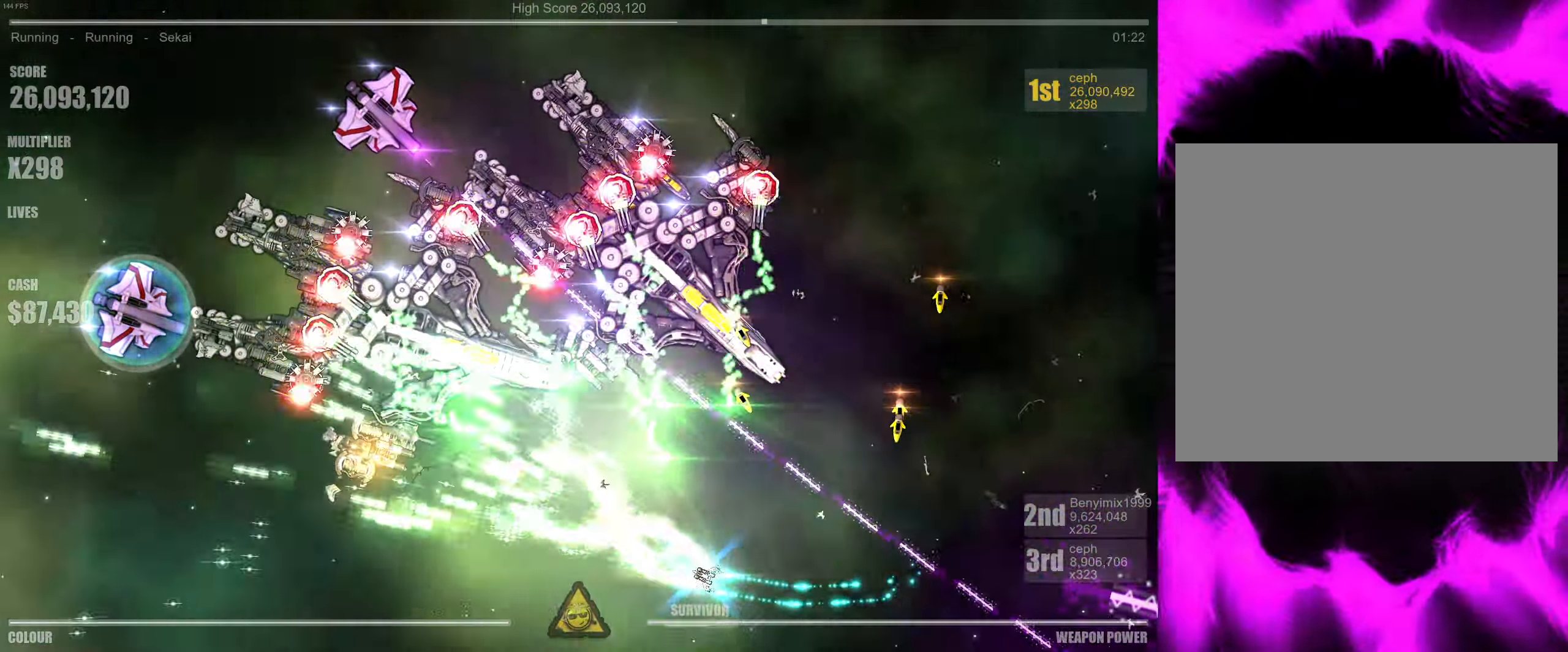
Gameplay with a controller (Xbox layout); each line is a JSON object with the inputs held at the frame after it. "events" lists button and stick changes between this image and that frame as [ms after this image, input, new state], when the widget could be followed in between.
{"buttons": [], "left_stick": "left", "right_stick": "up-left", "events": [[116, "left_stick", "left"], [283, "left_stick", "center"], [433, "left_stick", "left"]]}
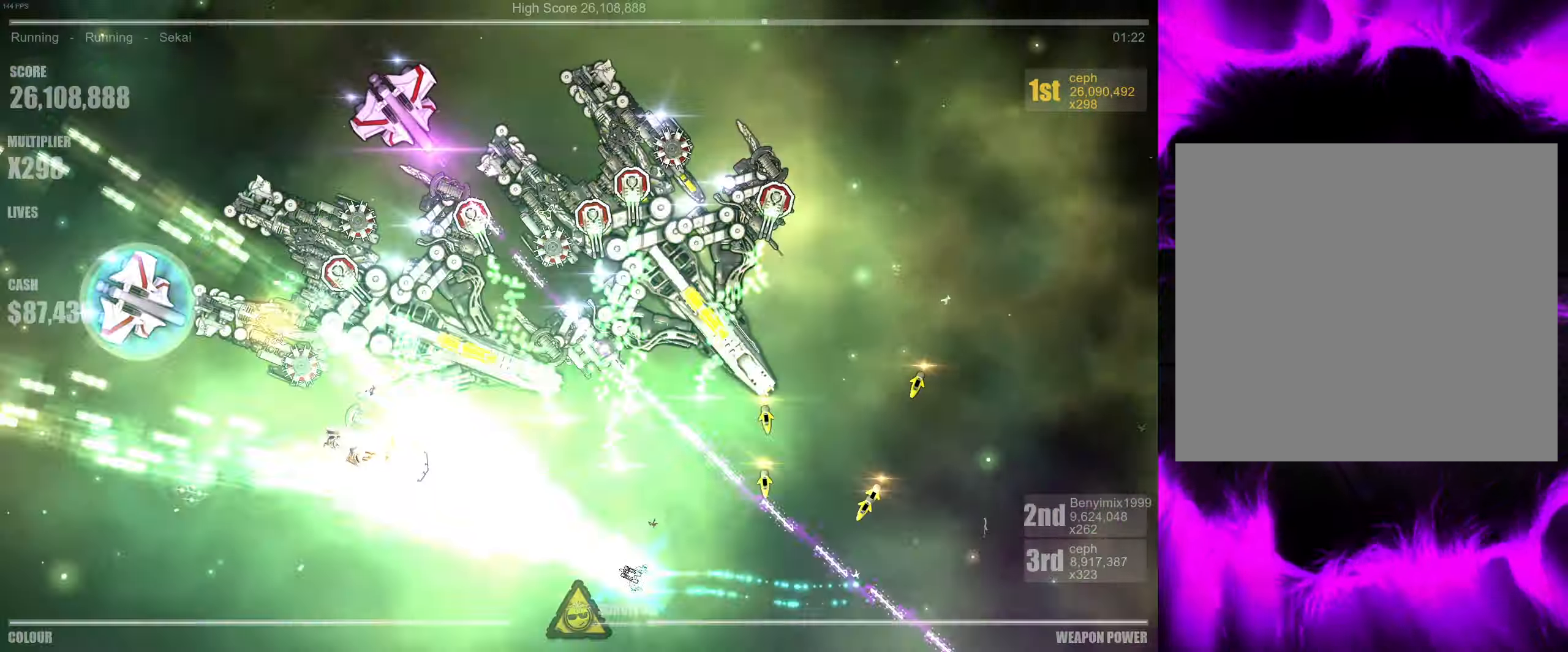
{"buttons": [], "left_stick": "center", "right_stick": "up-left", "events": [[150, "left_stick", "center"], [233, "left_stick", "left"], [450, "left_stick", "center"]]}
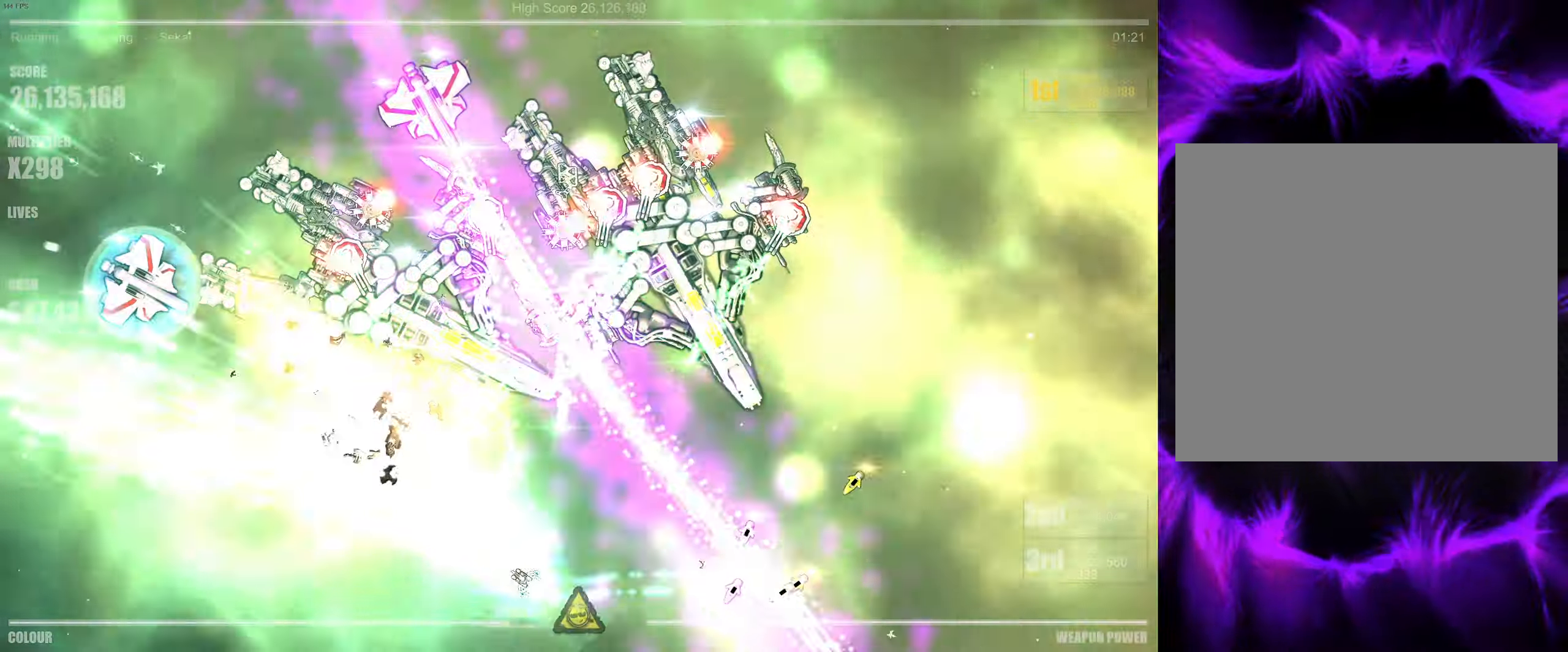
{"buttons": [], "left_stick": "left", "right_stick": "up-left", "events": [[33, "left_stick", "left"], [200, "left_stick", "center"], [366, "left_stick", "left"]]}
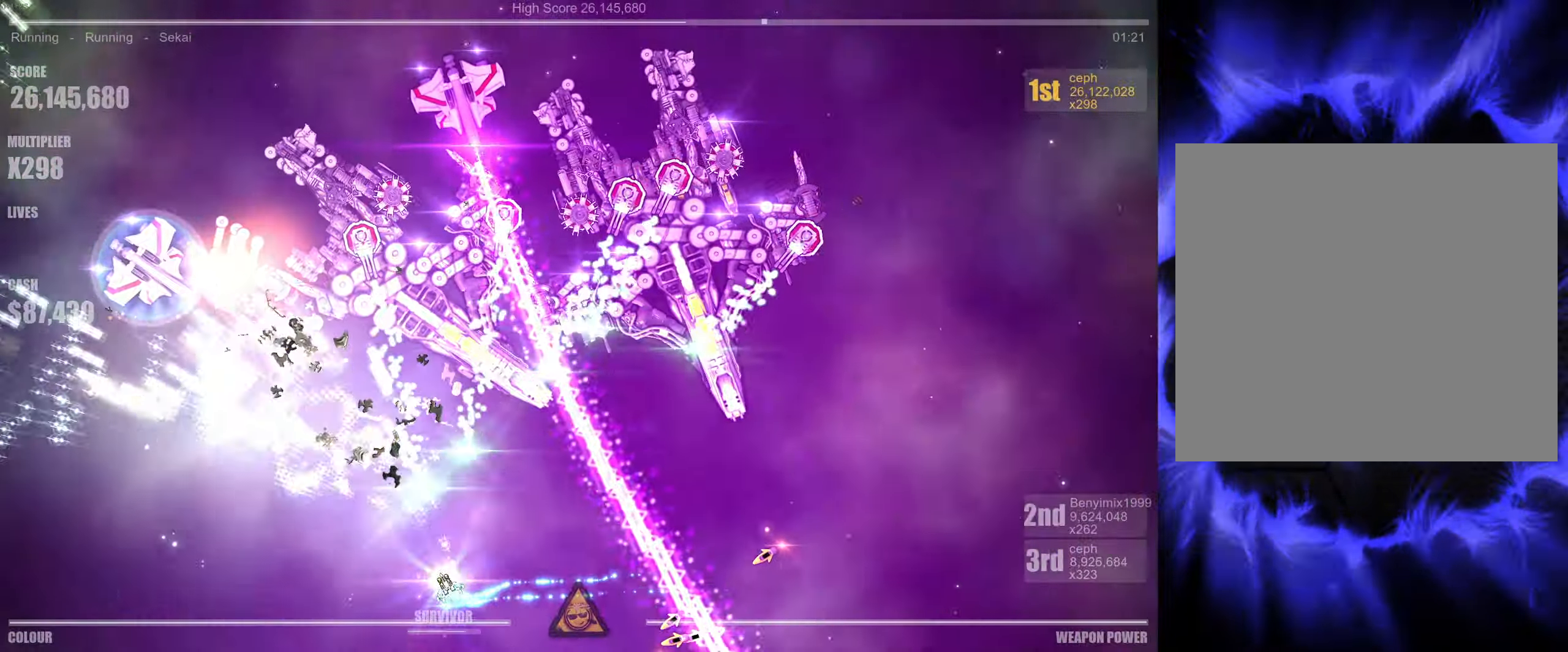
{"buttons": [], "left_stick": "left", "right_stick": "up-left", "events": [[33, "left_stick", "center"], [150, "left_stick", "left"], [300, "left_stick", "center"], [383, "left_stick", "left"]]}
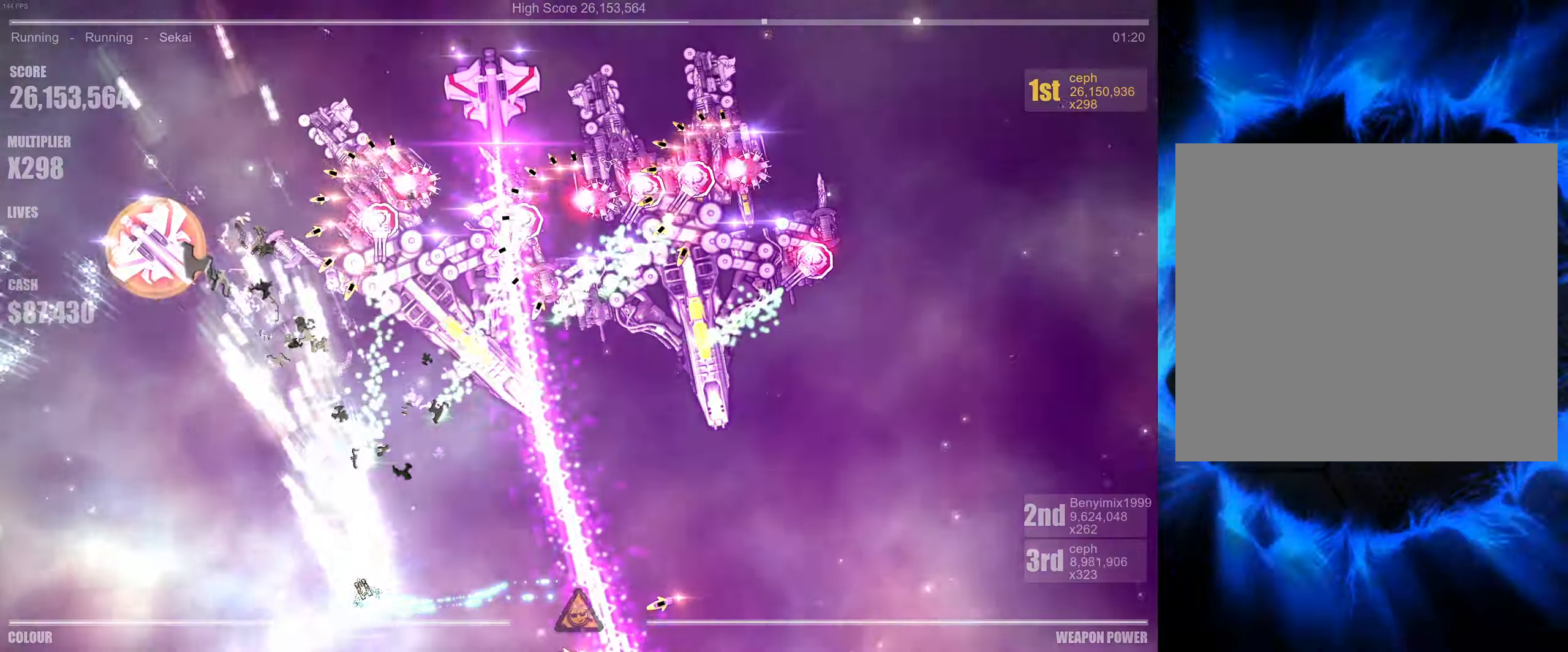
{"buttons": [], "left_stick": "center", "right_stick": "right", "events": [[33, "right_stick", "up"], [317, "right_stick", "right"], [400, "left_stick", "center"]]}
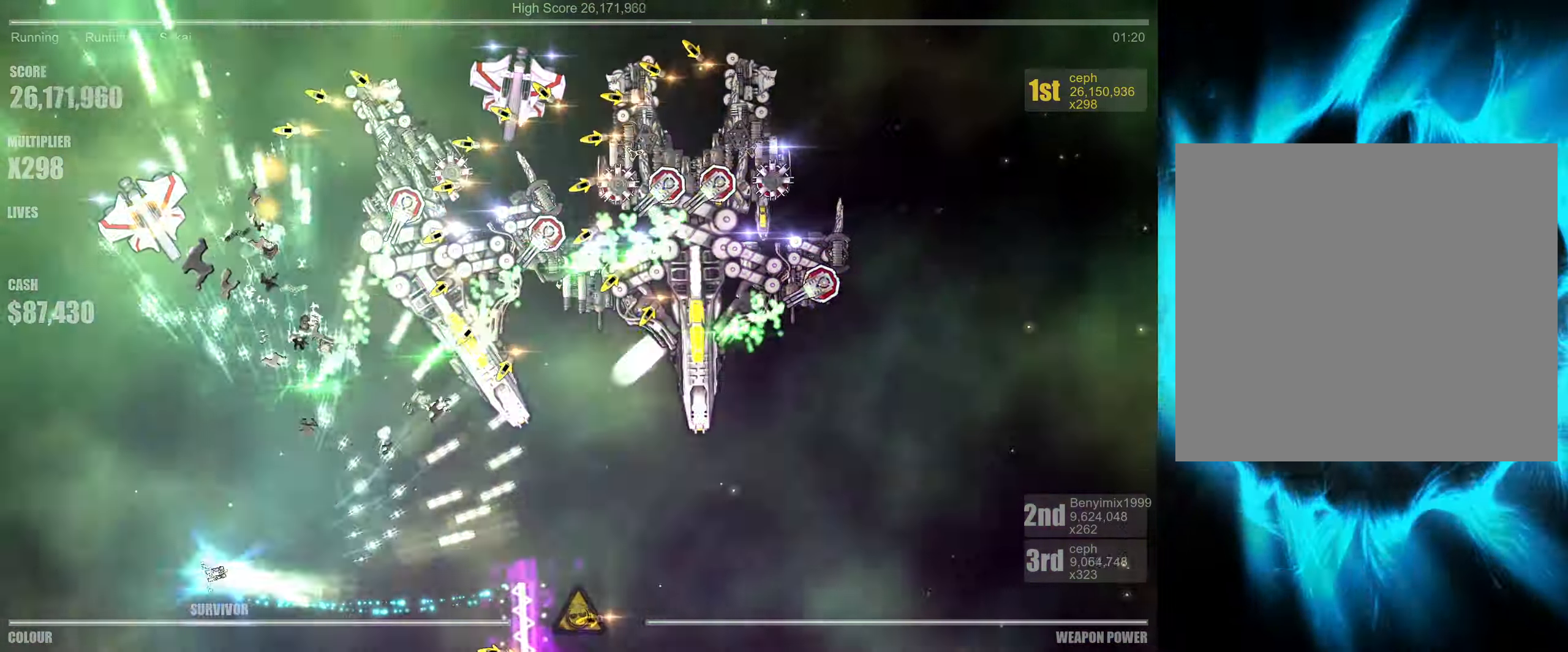
{"buttons": [], "left_stick": "up", "right_stick": "down-right", "events": [[50, "left_stick", "left"], [50, "right_stick", "up"], [217, "left_stick", "center"], [367, "right_stick", "right"], [483, "left_stick", "up"], [483, "right_stick", "down-right"]]}
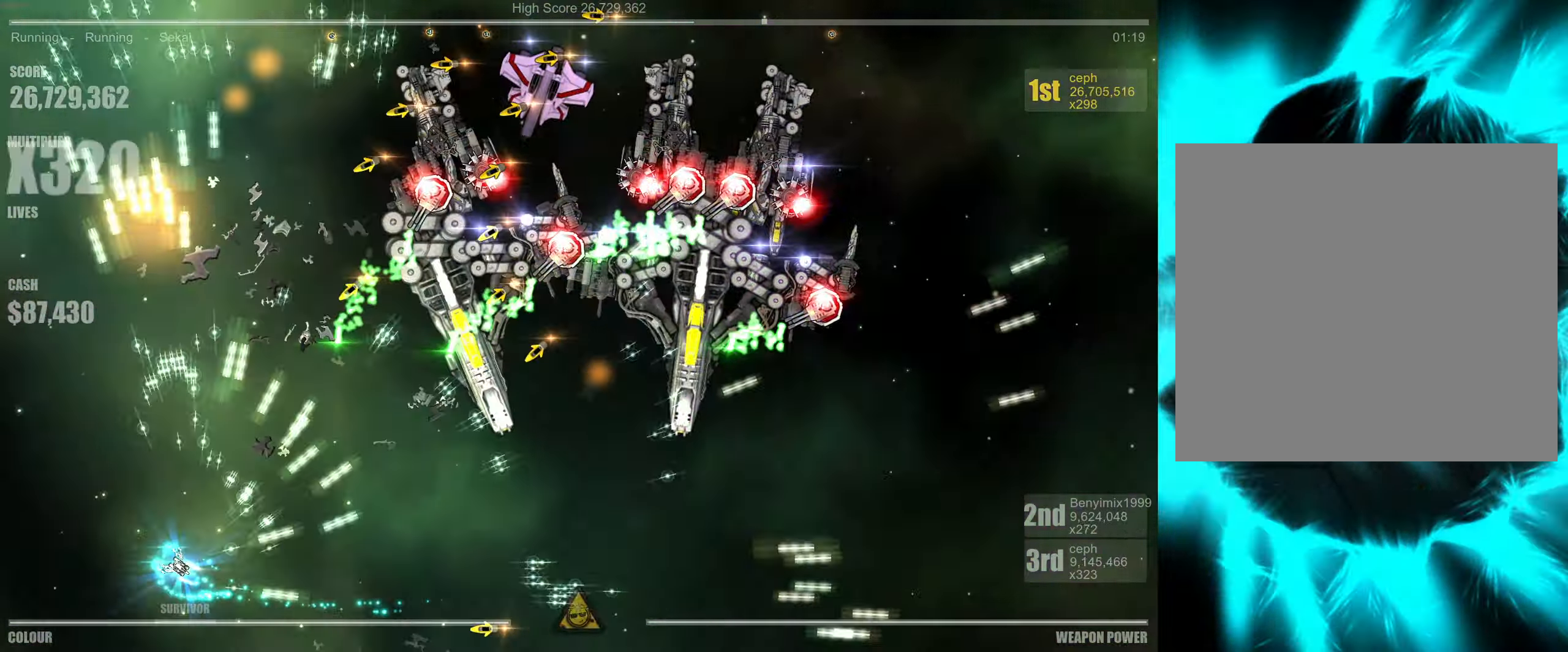
{"buttons": [], "left_stick": "center", "right_stick": "up"}
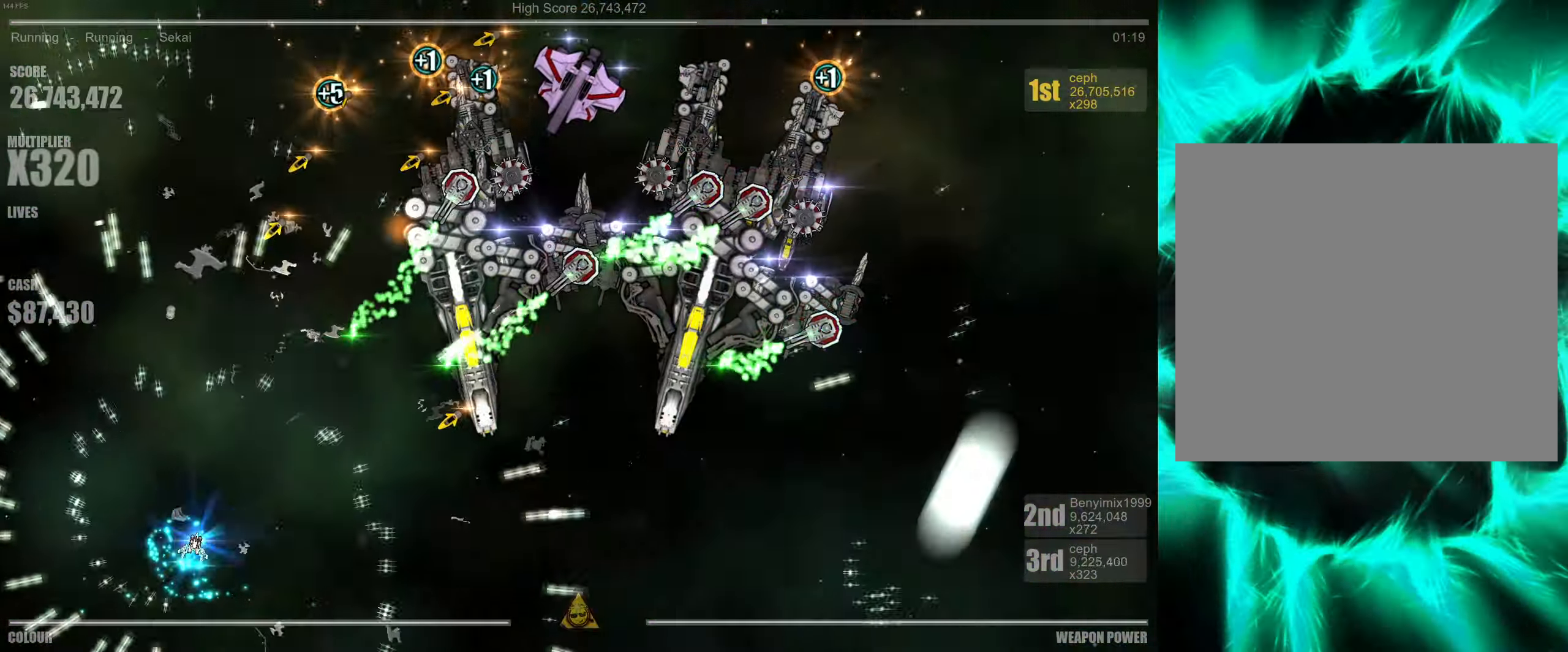
{"buttons": [], "left_stick": "center", "right_stick": "up", "events": [[67, "right_stick", "left"], [117, "right_stick", "down"], [217, "left_stick", "down-left"], [233, "right_stick", "up"], [367, "left_stick", "center"]]}
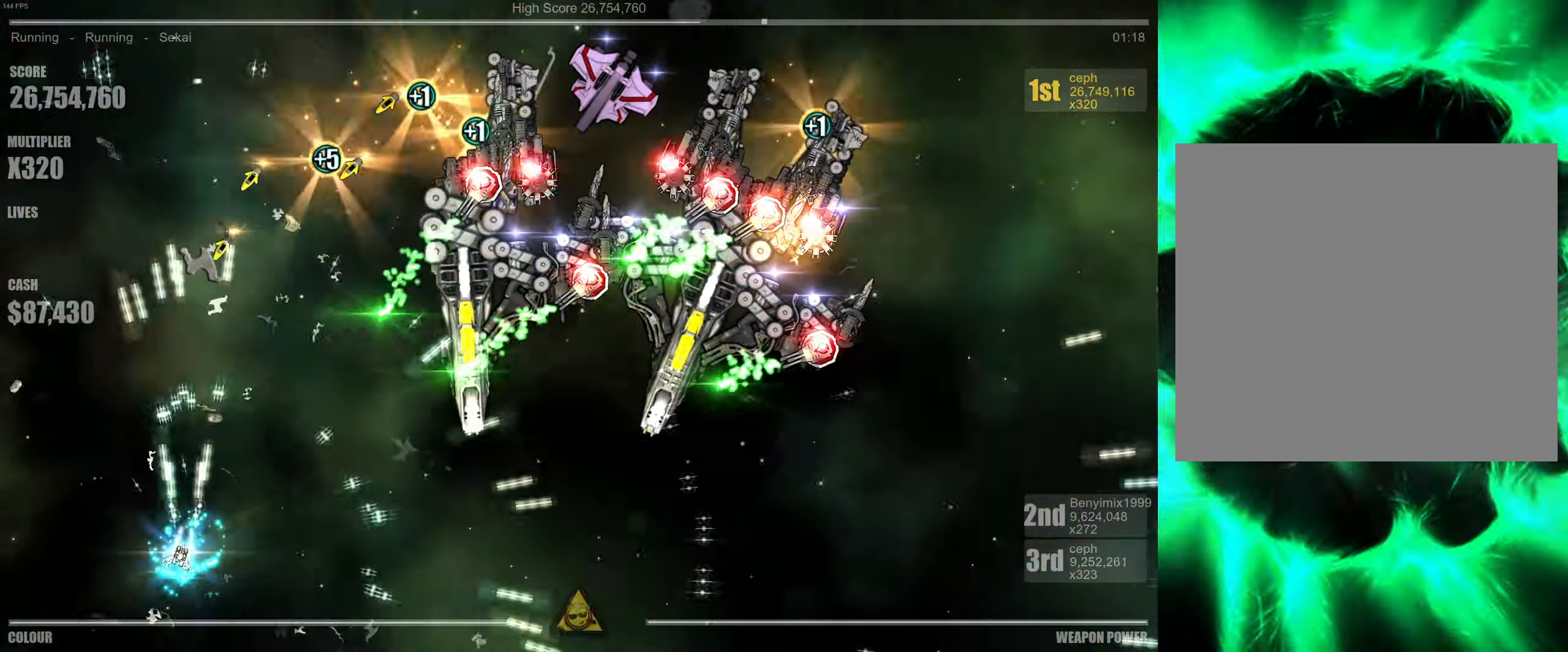
{"buttons": [], "left_stick": "up", "right_stick": "up-right", "events": [[33, "right_stick", "up-right"], [233, "left_stick", "up"]]}
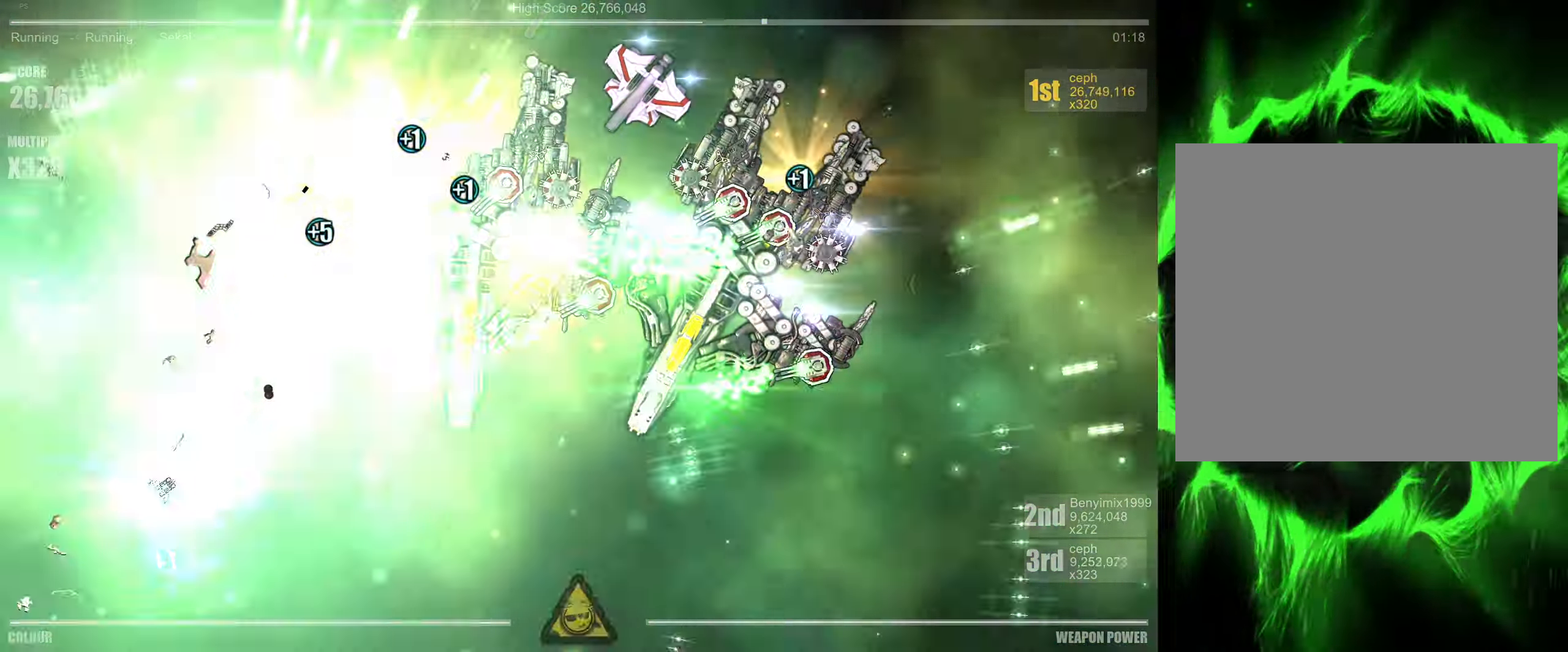
{"buttons": [], "left_stick": "up-right", "right_stick": "right", "events": [[50, "left_stick", "center"], [367, "left_stick", "up-right"], [383, "right_stick", "right"]]}
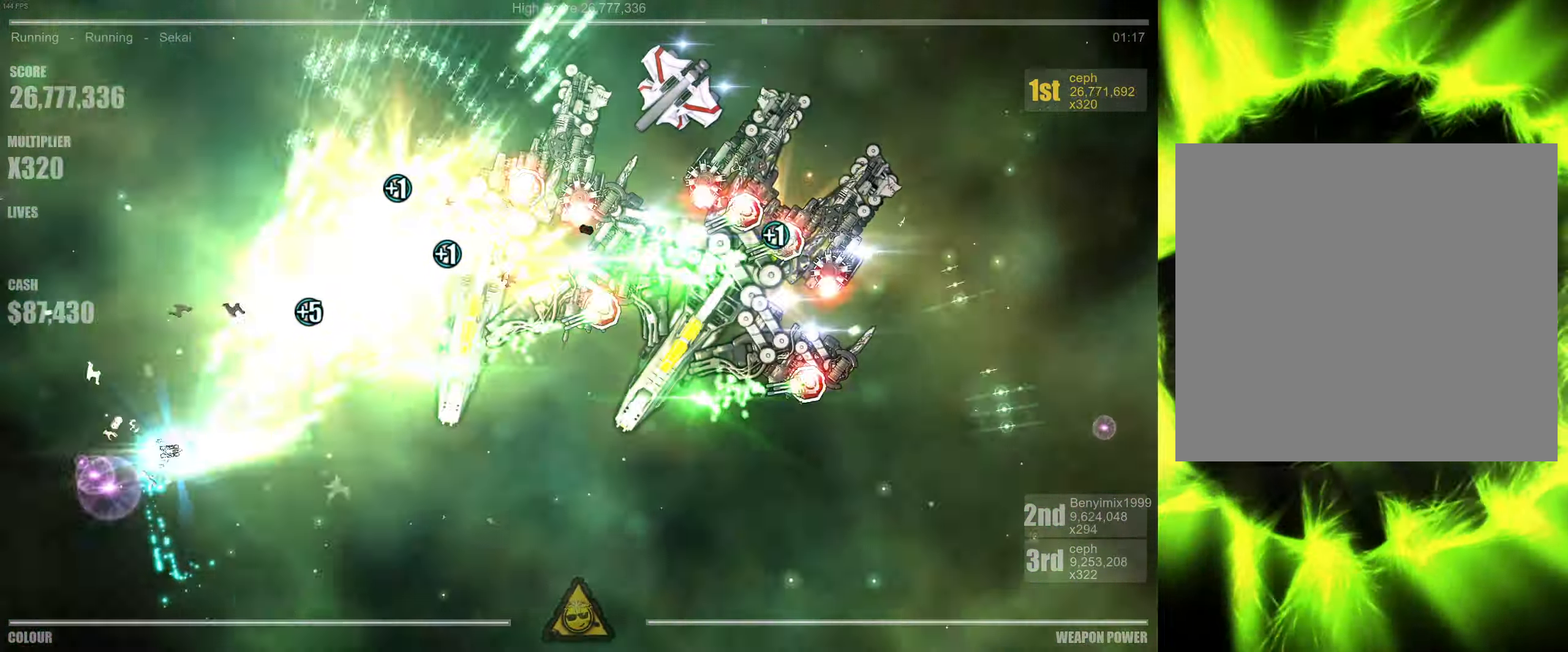
{"buttons": [], "left_stick": "right", "right_stick": "up-right", "events": [[67, "right_stick", "up-right"], [83, "left_stick", "right"], [233, "left_stick", "center"], [417, "left_stick", "right"]]}
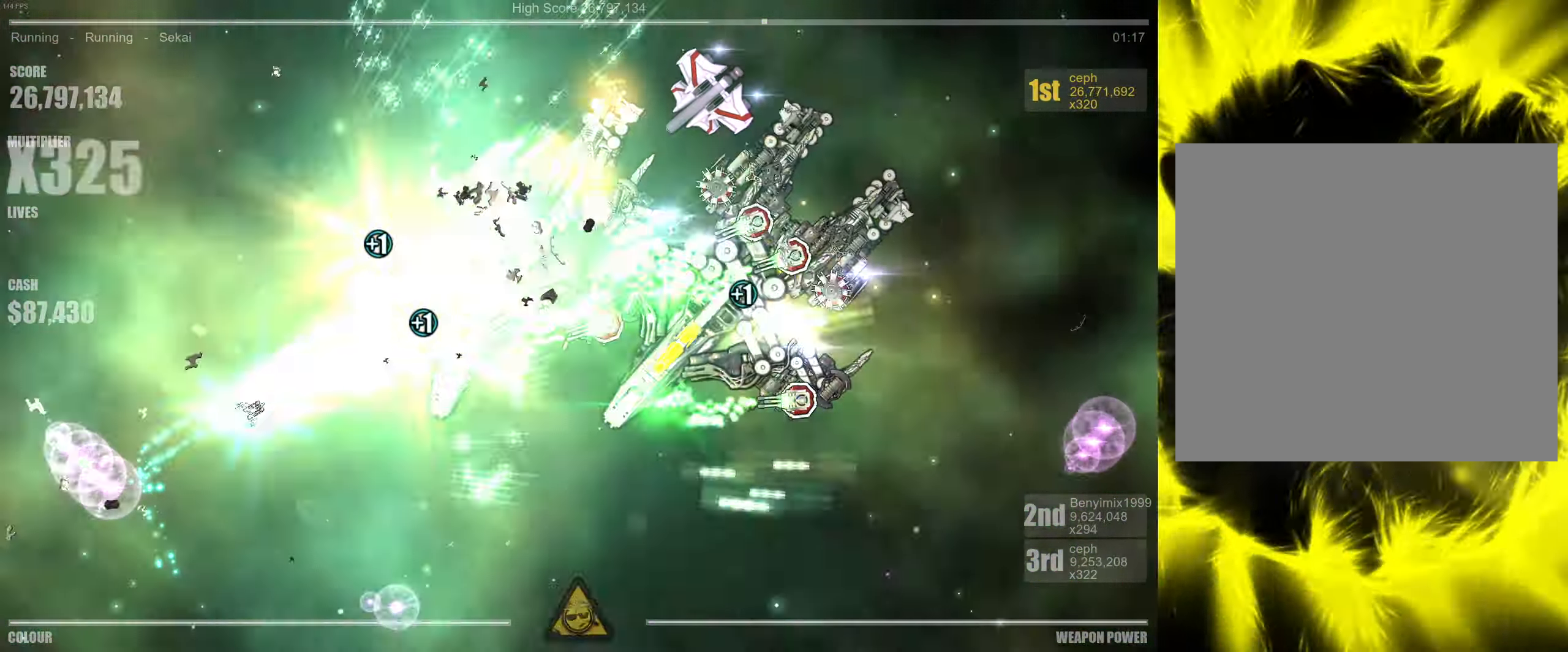
{"buttons": [], "left_stick": "center", "right_stick": "right", "events": [[83, "left_stick", "center"], [83, "right_stick", "right"], [200, "left_stick", "down-right"], [367, "left_stick", "center"]]}
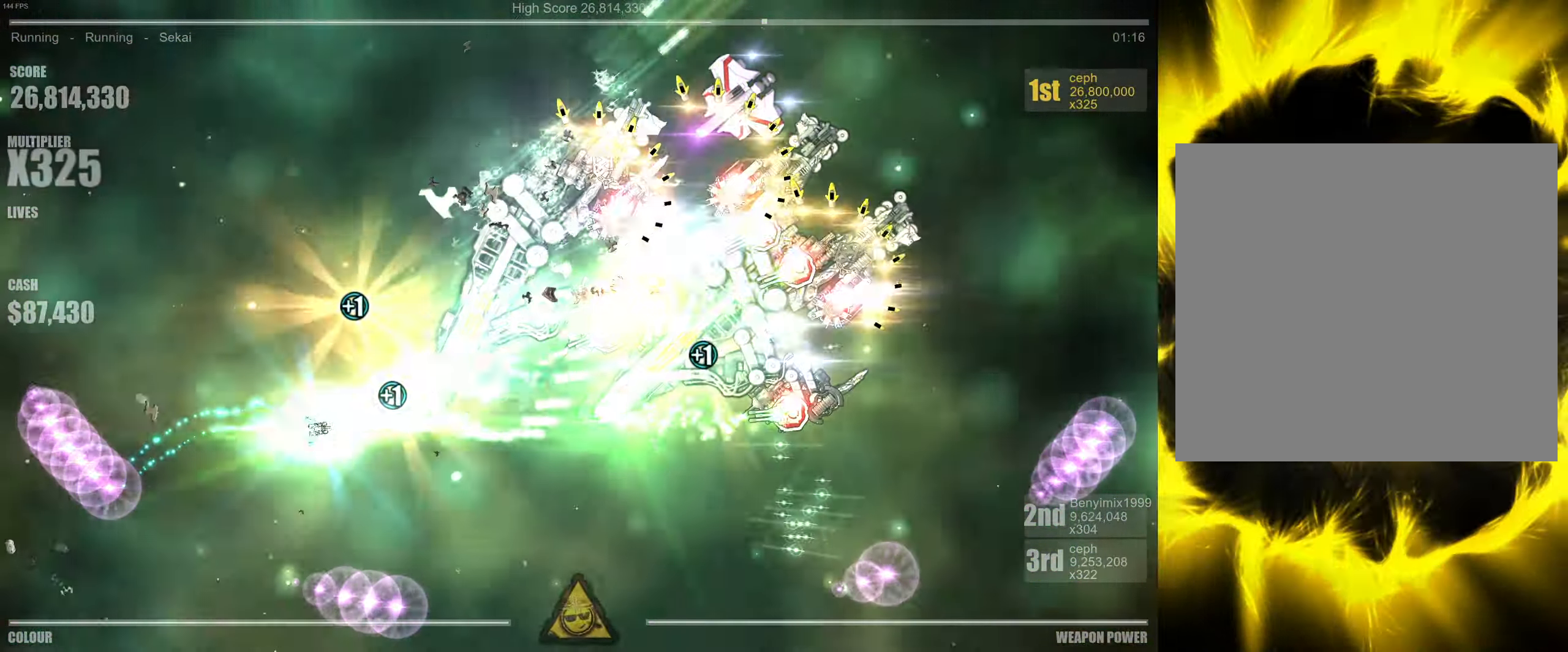
{"buttons": [], "left_stick": "down", "right_stick": "up-right", "events": [[50, "left_stick", "up"], [117, "left_stick", "up-left"], [133, "right_stick", "up-right"], [217, "left_stick", "center"], [350, "left_stick", "down-right"], [467, "left_stick", "down"]]}
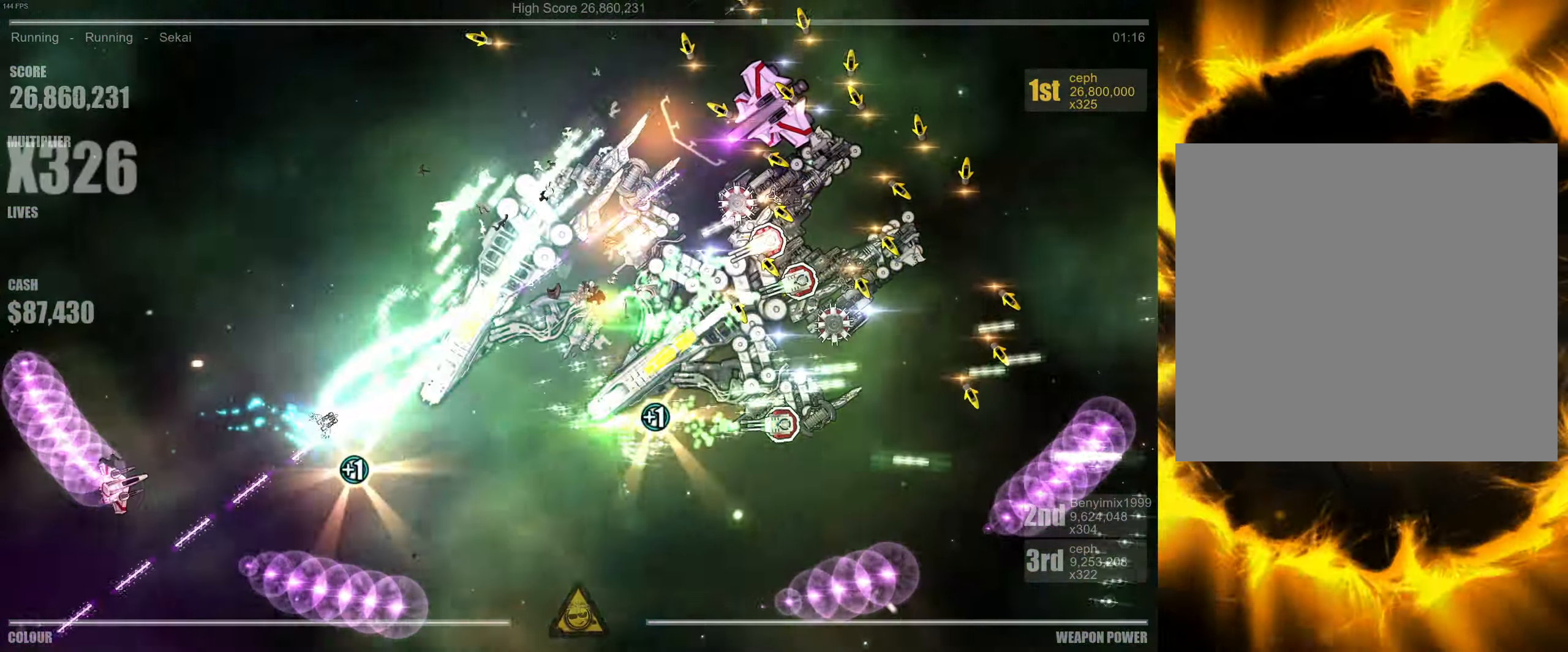
{"buttons": [], "left_stick": "up", "right_stick": "right", "events": [[133, "left_stick", "left"], [200, "left_stick", "up"], [250, "right_stick", "right"]]}
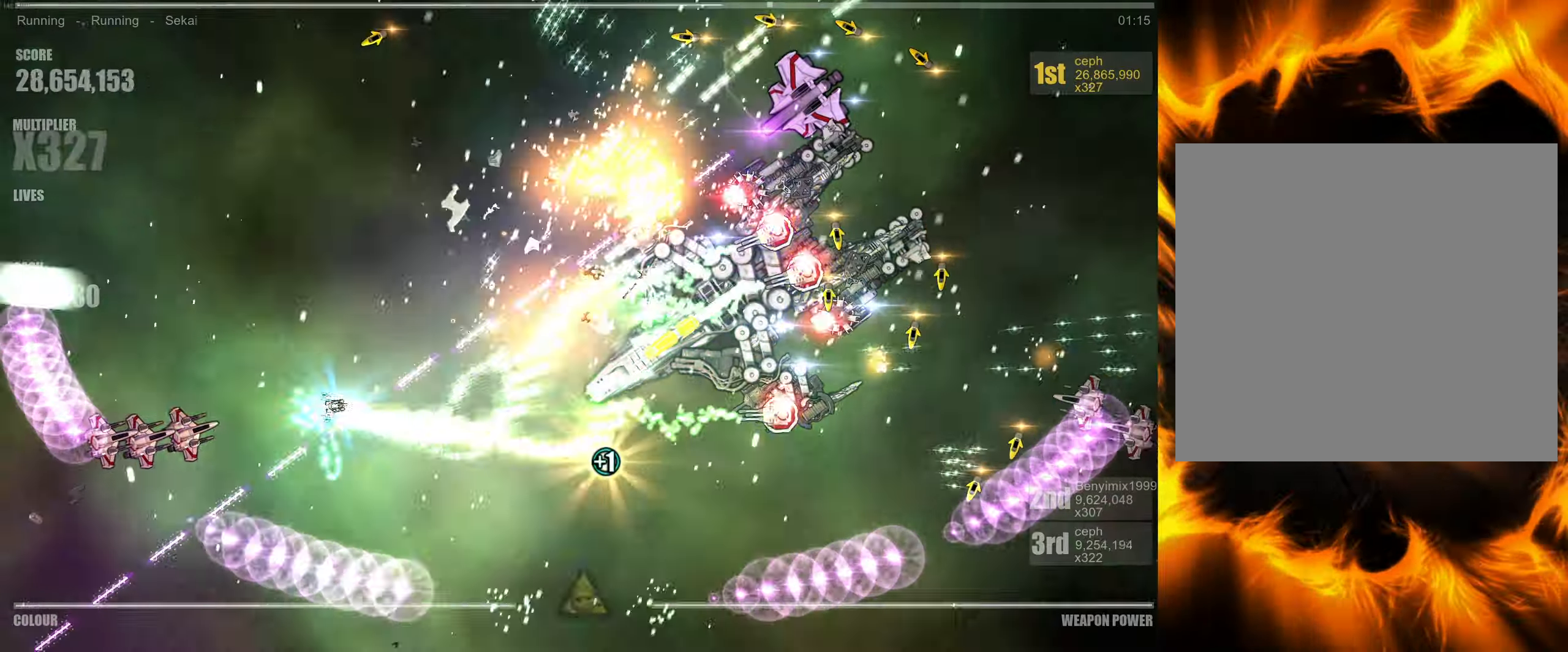
{"buttons": [], "left_stick": "up", "right_stick": "up-left", "events": [[284, "right_stick", "up"], [300, "left_stick", "up-left"], [334, "right_stick", "up-left"], [417, "left_stick", "up"]]}
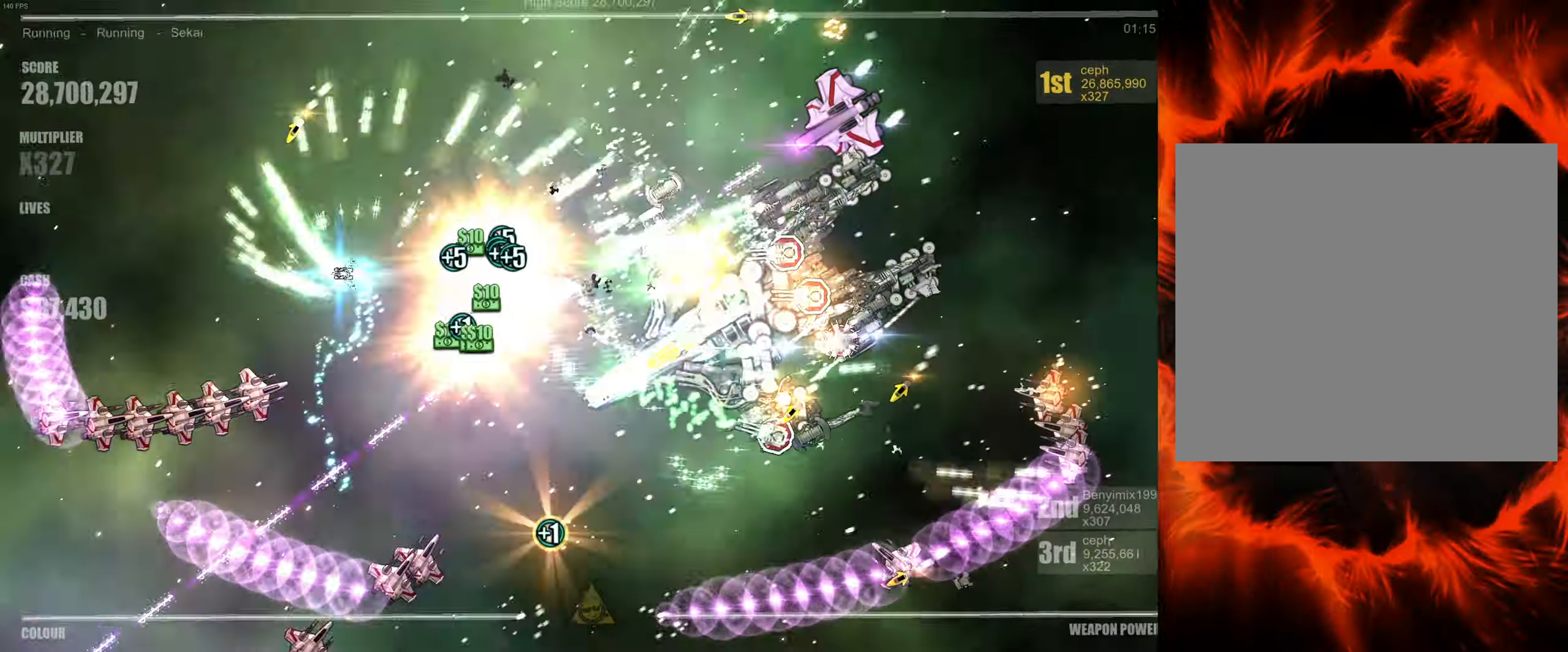
{"buttons": [], "left_stick": "center", "right_stick": "up-right", "events": [[34, "left_stick", "up-right"], [34, "right_stick", "down-left"], [100, "right_stick", "down-right"], [134, "left_stick", "center"], [234, "right_stick", "up-left"], [300, "left_stick", "right"], [350, "right_stick", "down-left"], [400, "right_stick", "down-right"], [417, "left_stick", "center"], [484, "right_stick", "up-right"]]}
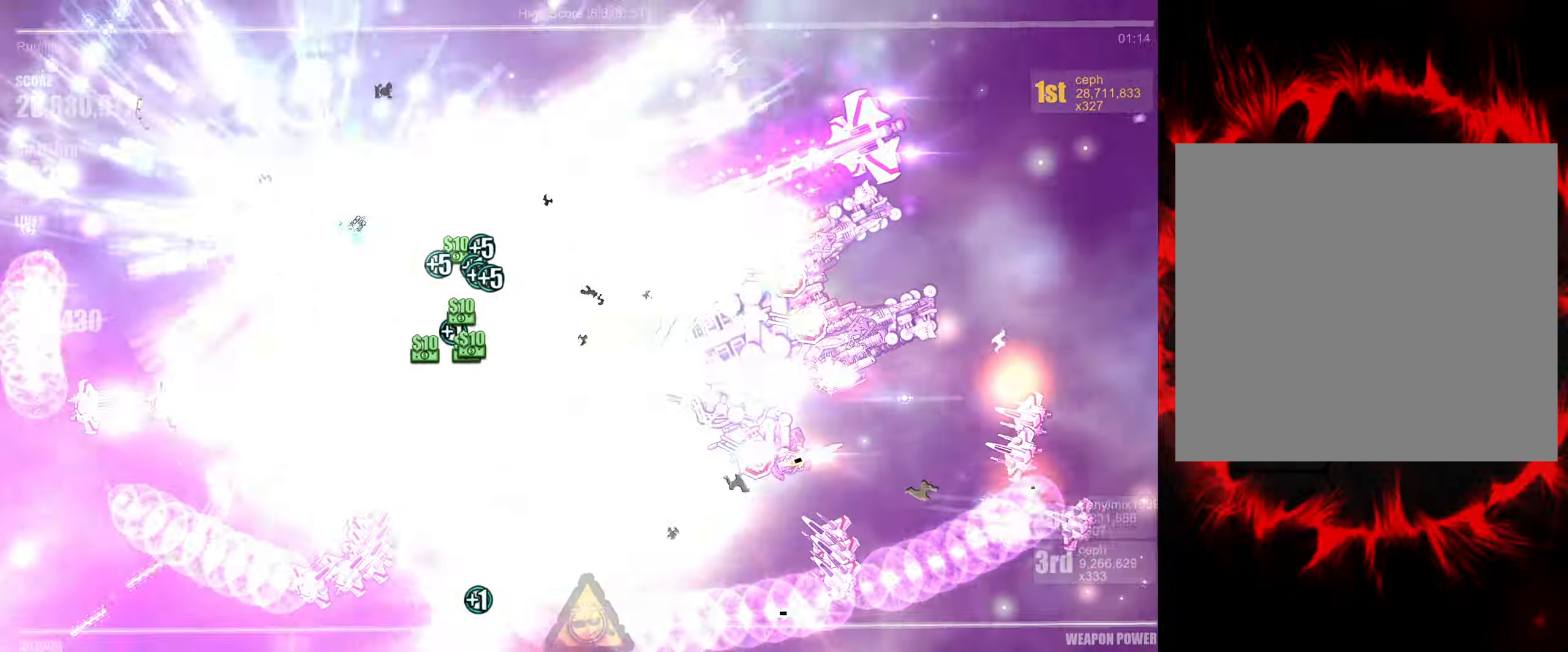
{"buttons": [], "left_stick": "up", "right_stick": "down-right", "events": [[50, "right_stick", "up-left"], [117, "left_stick", "down"], [150, "right_stick", "down-left"], [200, "right_stick", "down-right"], [234, "left_stick", "right"], [350, "left_stick", "up"], [350, "right_stick", "up-left"], [484, "right_stick", "down-right"]]}
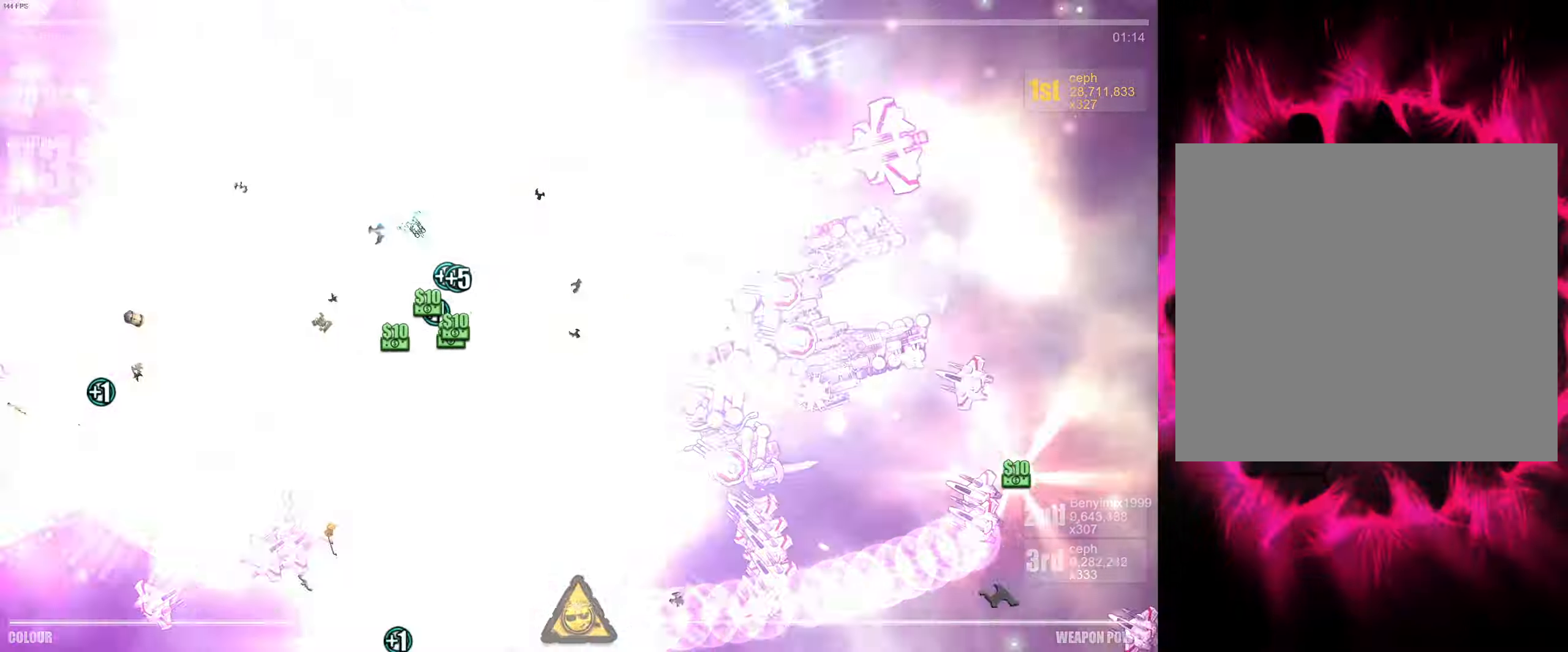
{"buttons": [], "left_stick": "up-right", "right_stick": "right", "events": [[67, "right_stick", "up-right"], [184, "left_stick", "center"], [184, "right_stick", "right"], [300, "left_stick", "right"], [400, "left_stick", "up-right"]]}
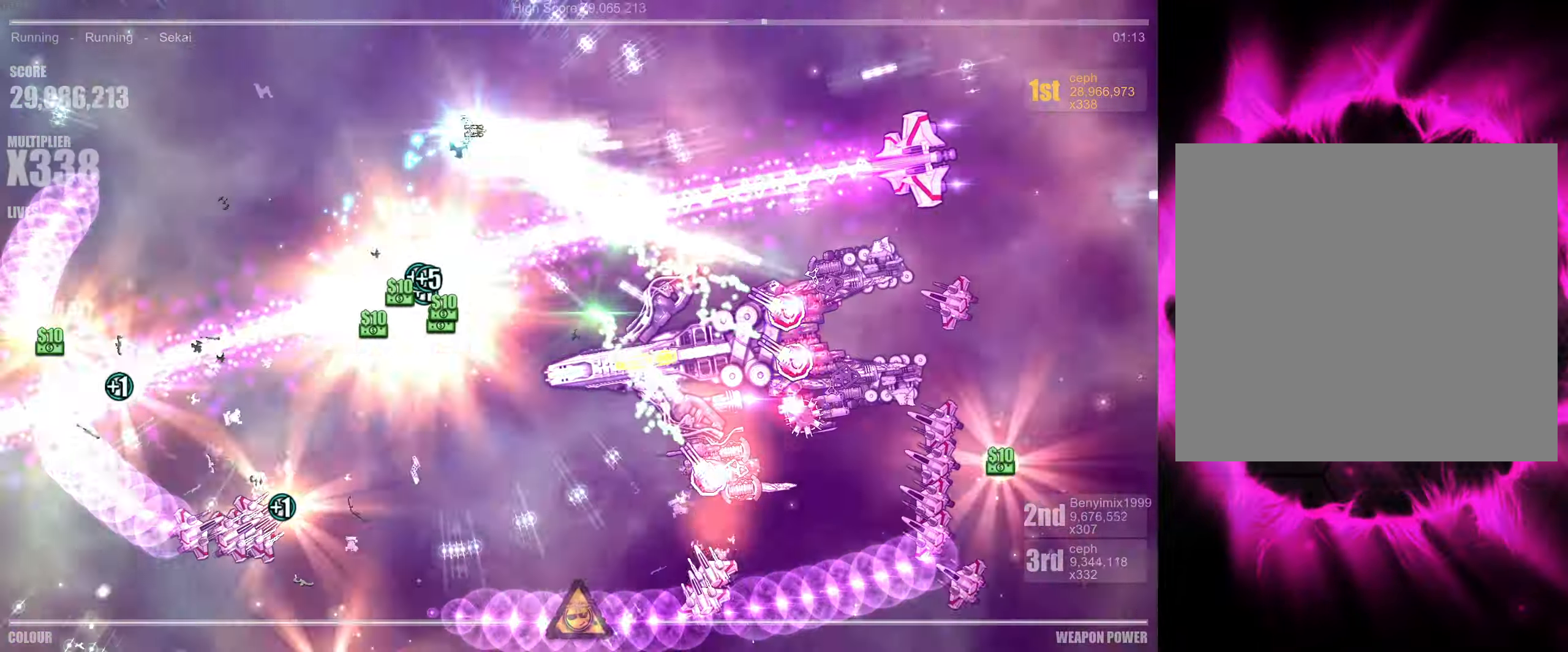
{"buttons": [], "left_stick": "right", "right_stick": "down-right", "events": [[300, "left_stick", "right"], [484, "right_stick", "down-right"]]}
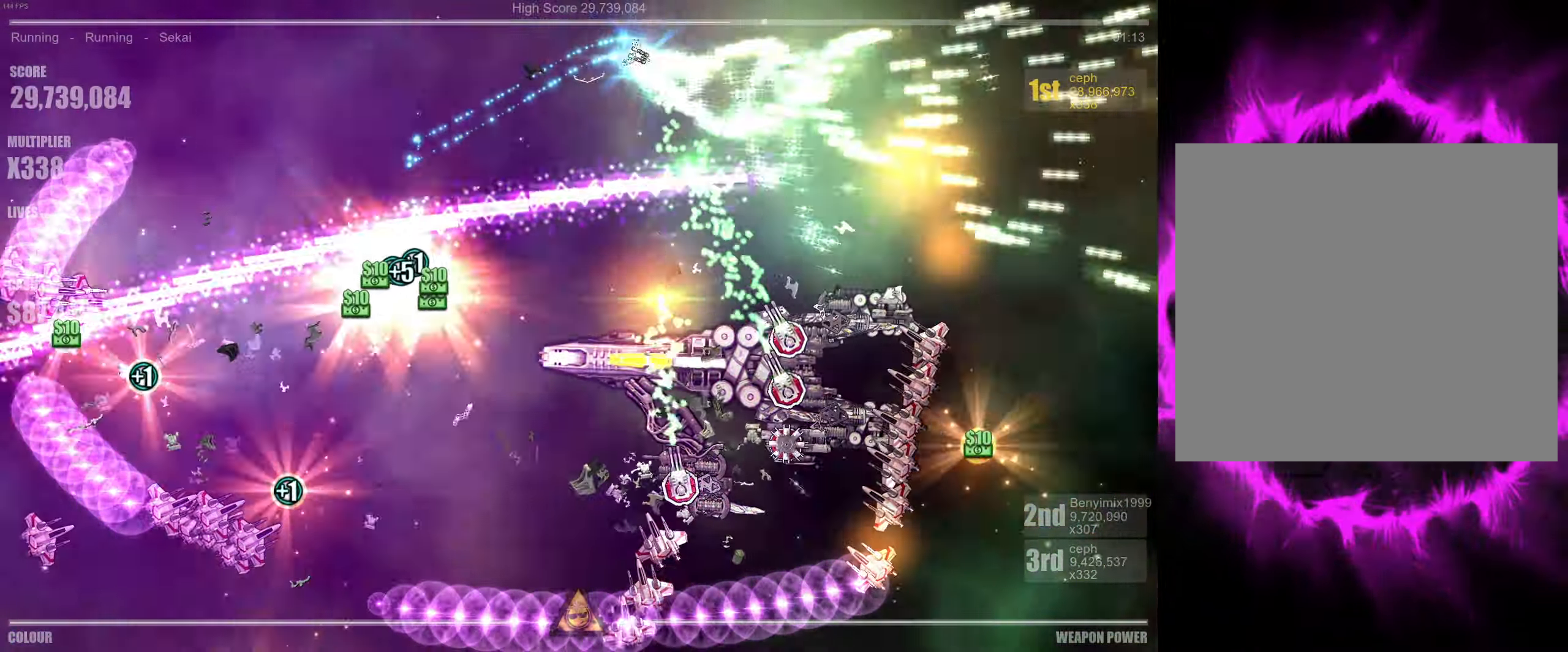
{"buttons": [], "left_stick": "down-right", "right_stick": "down-left", "events": [[234, "right_stick", "down"], [300, "left_stick", "down-right"], [484, "right_stick", "down-left"]]}
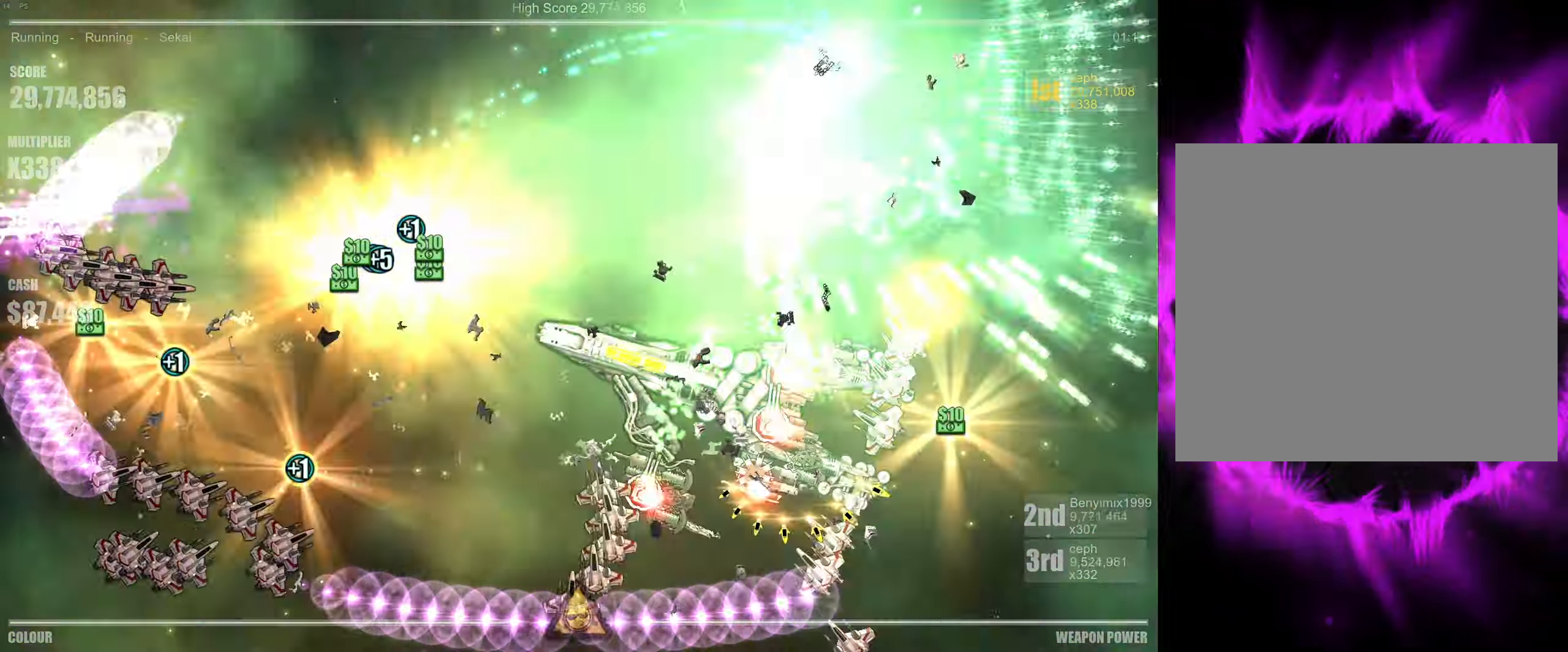
{"buttons": [], "left_stick": "center", "right_stick": "left", "events": [[150, "left_stick", "center"], [234, "left_stick", "left"], [234, "right_stick", "down-right"], [350, "right_stick", "up-right"], [384, "left_stick", "down-left"], [417, "right_stick", "up-left"], [484, "left_stick", "center"], [484, "right_stick", "left"]]}
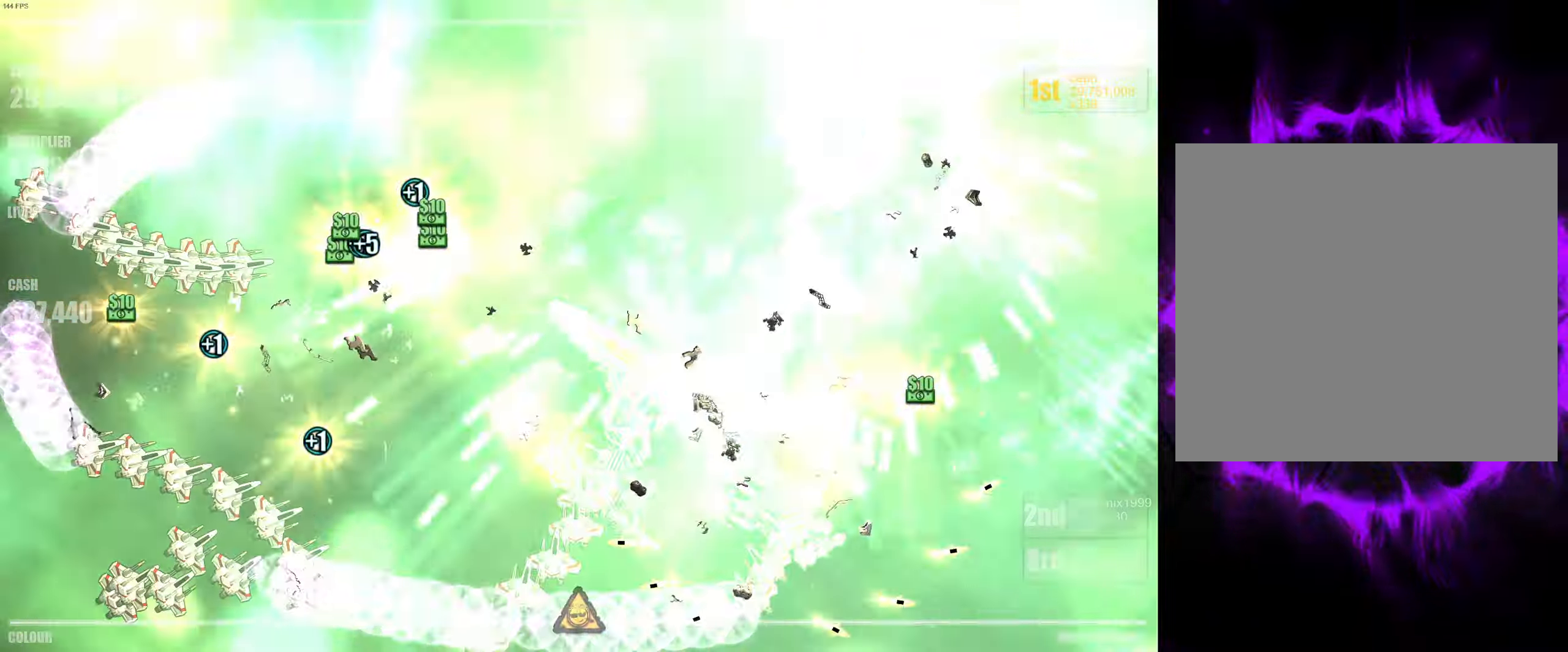
{"buttons": [], "left_stick": "down-left", "right_stick": "up-right", "events": [[34, "right_stick", "down-left"], [50, "left_stick", "up-left"], [84, "right_stick", "down-right"], [117, "left_stick", "left"], [167, "right_stick", "up-right"], [234, "right_stick", "up-left"], [317, "right_stick", "down-left"], [384, "right_stick", "down-right"], [467, "left_stick", "down-left"], [484, "right_stick", "up-right"]]}
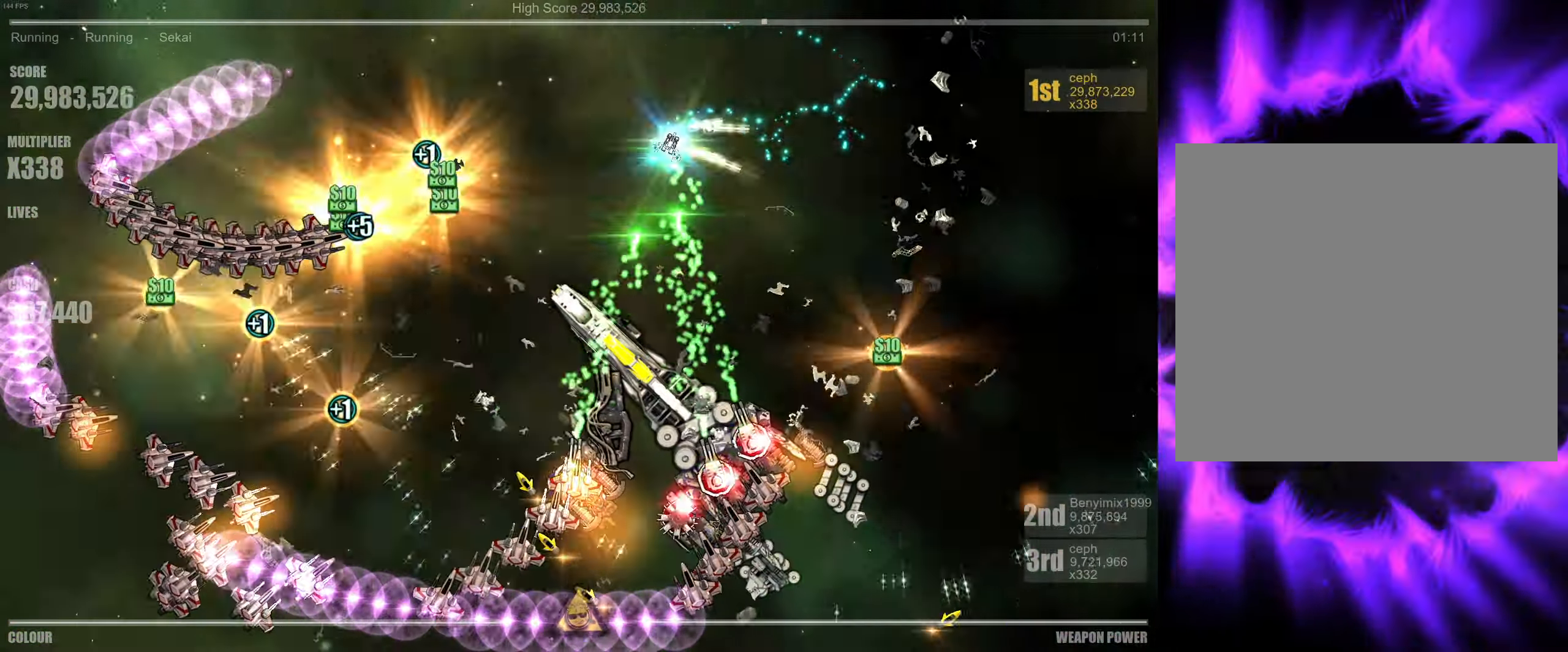
{"buttons": [], "left_stick": "up-left", "right_stick": "down-left", "events": [[50, "right_stick", "up-left"], [67, "left_stick", "left"], [150, "right_stick", "down-left"], [200, "left_stick", "up-left"], [200, "right_stick", "down-right"], [300, "right_stick", "up-right"], [384, "right_stick", "up-left"], [484, "right_stick", "down-left"]]}
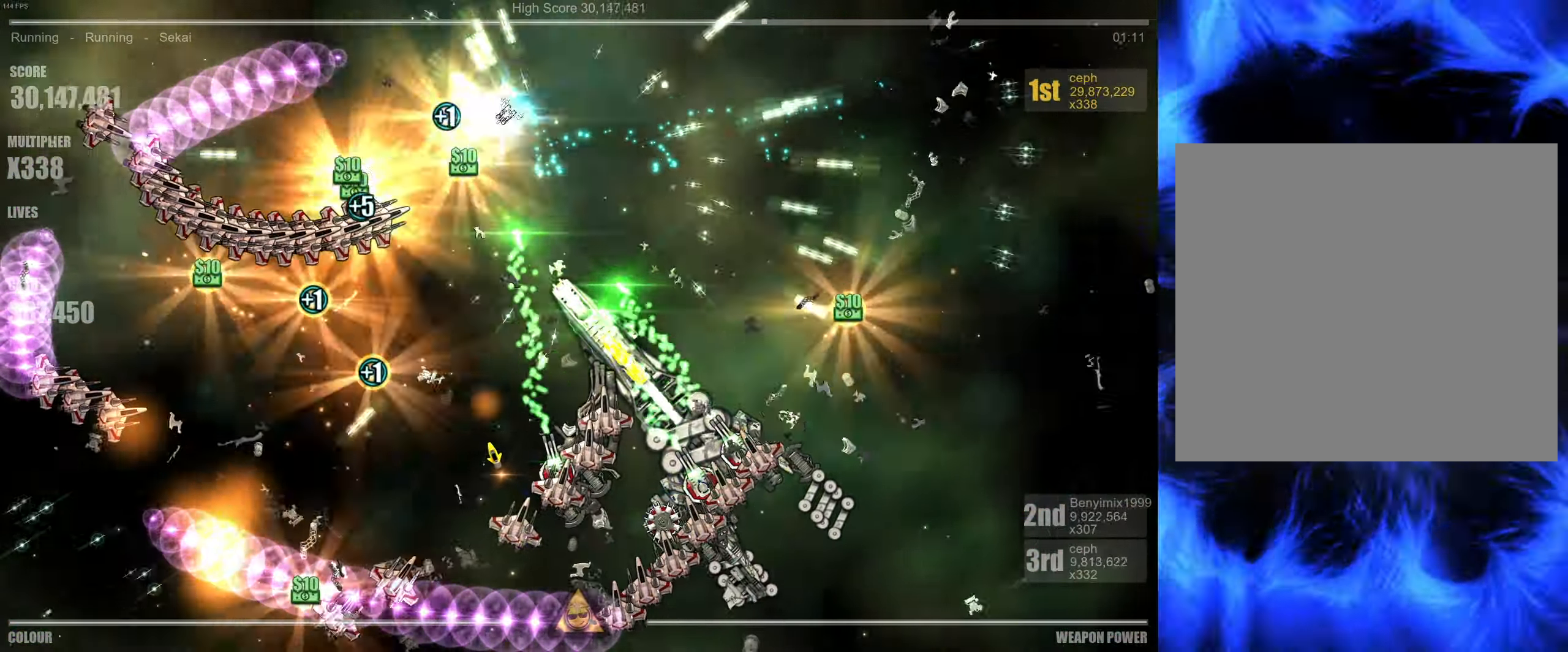
{"buttons": [], "left_stick": "up-right", "right_stick": "down-left", "events": [[84, "left_stick", "up-right"], [100, "right_stick", "down-right"], [150, "left_stick", "down-right"], [333, "right_stick", "left"], [416, "left_stick", "up-right"], [483, "right_stick", "down-left"]]}
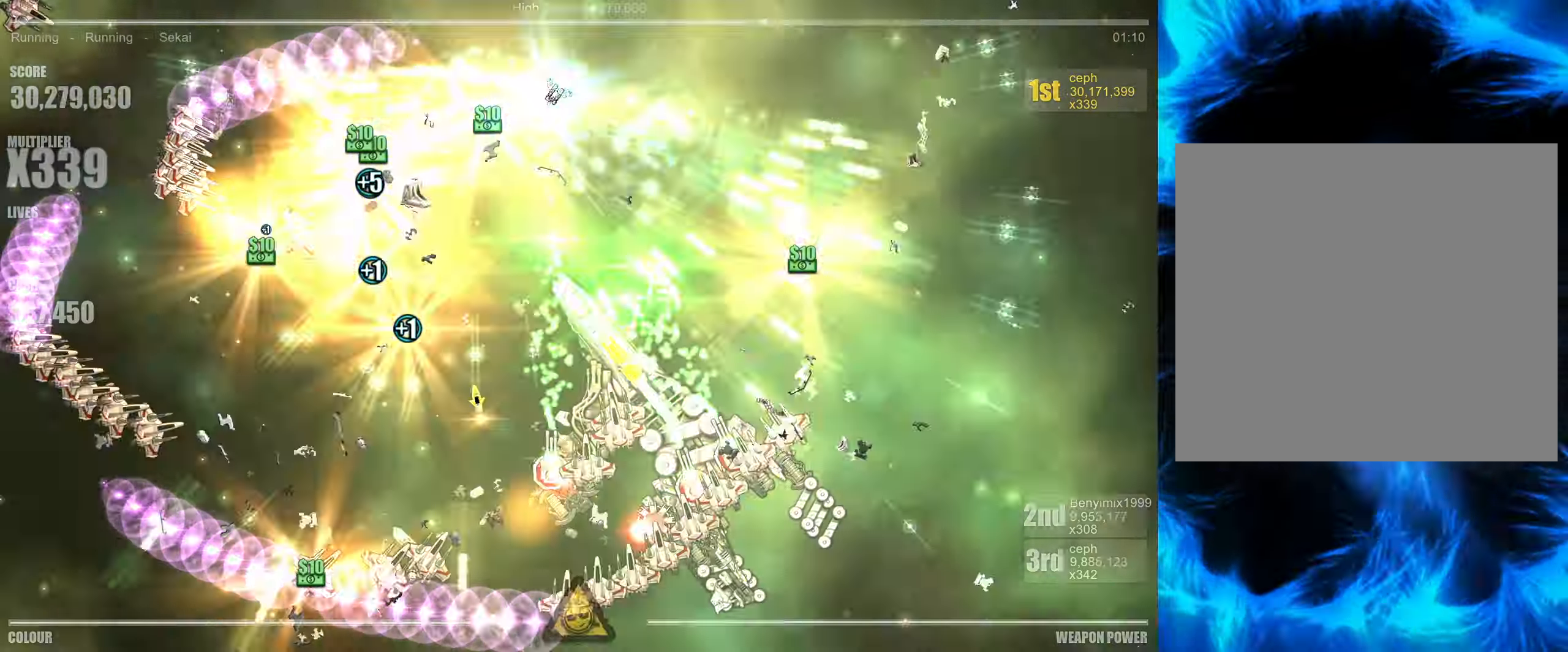
{"buttons": [], "left_stick": "left", "right_stick": "right", "events": [[16, "right_stick", "down"], [116, "left_stick", "down-right"], [116, "right_stick", "right"], [200, "right_stick", "up"], [283, "right_stick", "left"], [333, "left_stick", "up"], [366, "right_stick", "down"], [383, "left_stick", "up-left"], [450, "right_stick", "right"], [500, "left_stick", "left"]]}
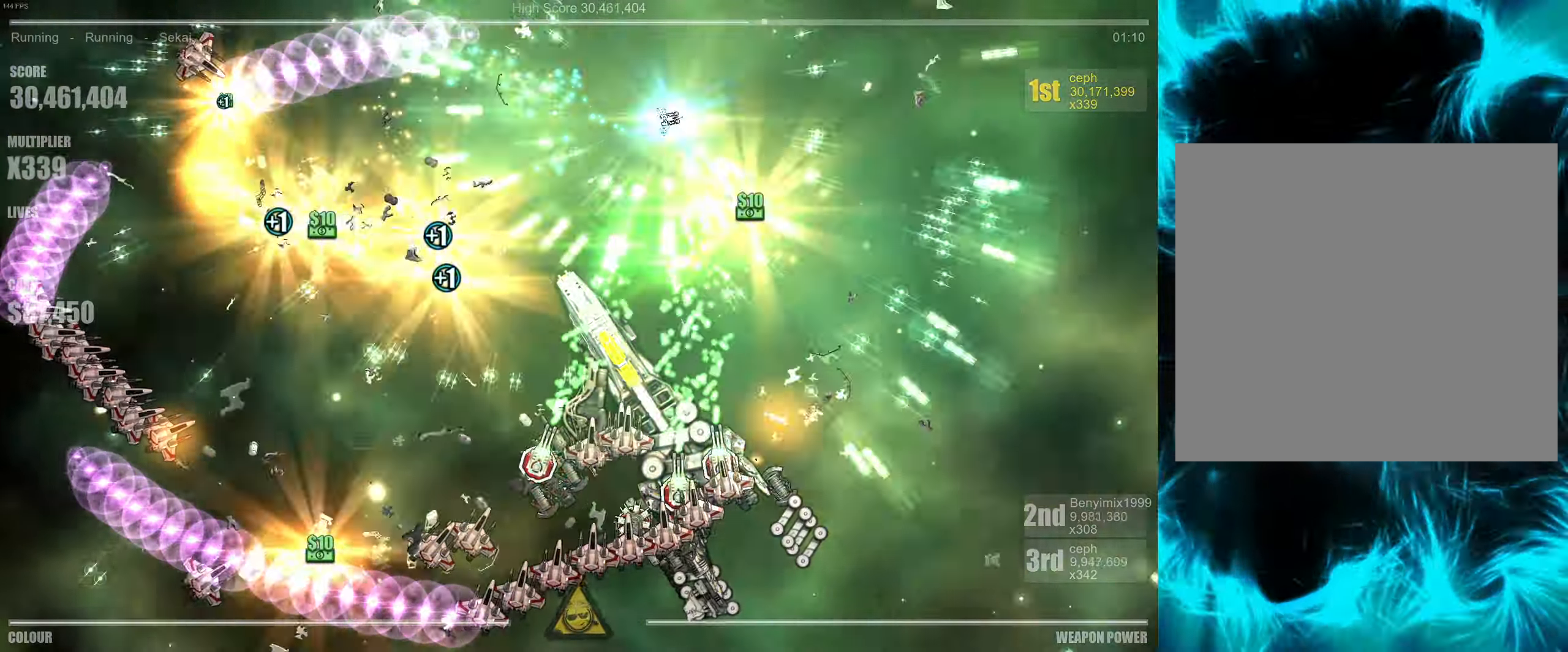
{"buttons": [], "left_stick": "down-left", "right_stick": "right", "events": [[66, "right_stick", "left"], [400, "right_stick", "down"], [500, "left_stick", "down-left"], [500, "right_stick", "right"]]}
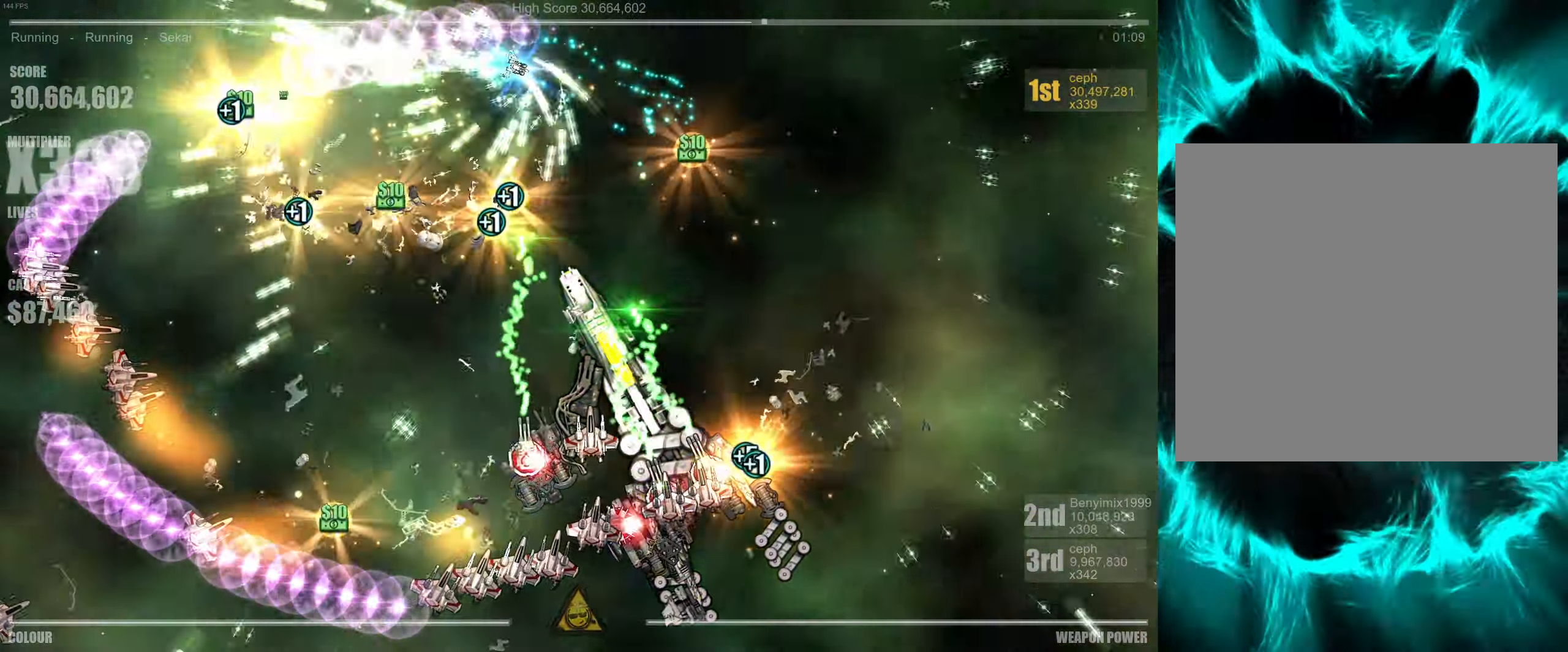
{"buttons": [], "left_stick": "right", "right_stick": "up", "events": [[83, "right_stick", "up"], [200, "left_stick", "down-right"], [200, "right_stick", "left"], [283, "right_stick", "down"], [316, "left_stick", "up-right"], [350, "right_stick", "right"], [466, "right_stick", "up"], [483, "left_stick", "right"]]}
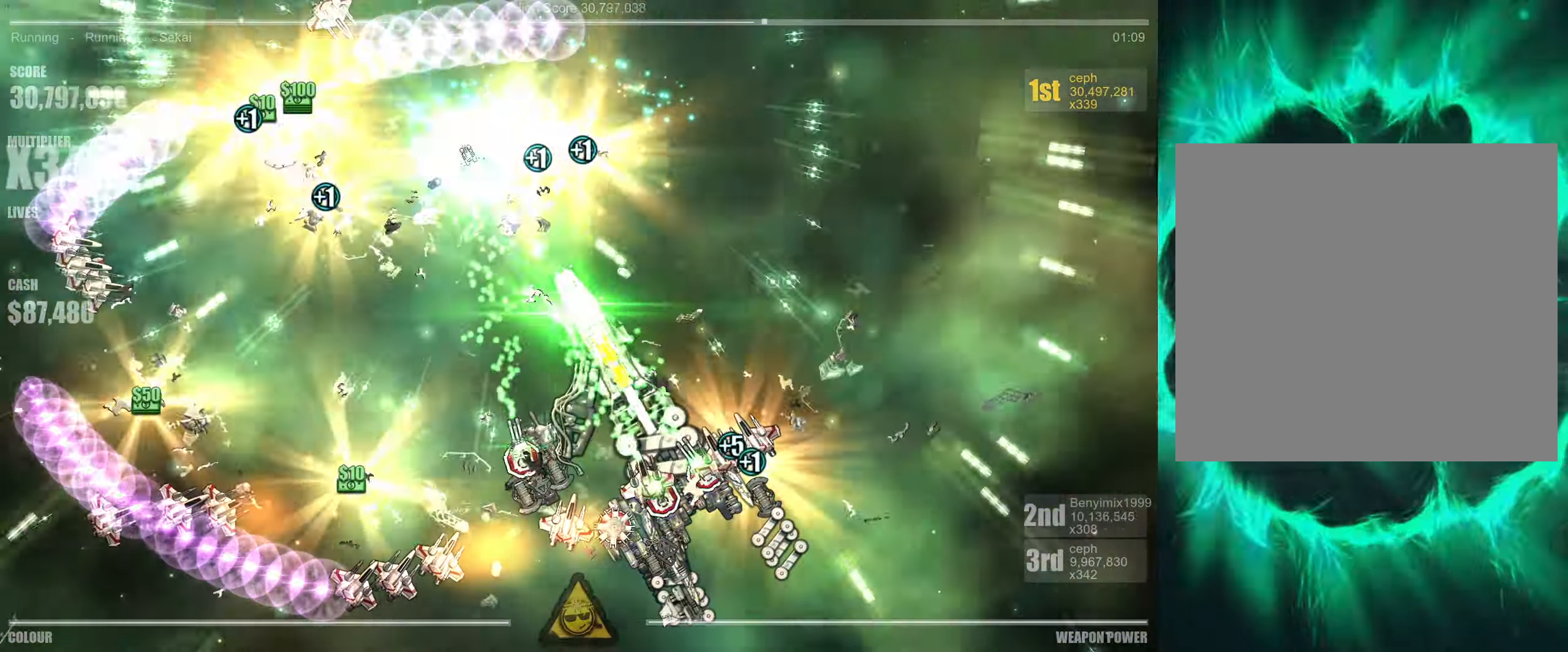
{"buttons": [], "left_stick": "down-right", "right_stick": "down", "events": [[66, "right_stick", "left"], [116, "left_stick", "up-right"], [166, "right_stick", "down"], [250, "right_stick", "right"], [316, "right_stick", "up"], [416, "right_stick", "left"], [450, "left_stick", "down-right"], [483, "right_stick", "down"]]}
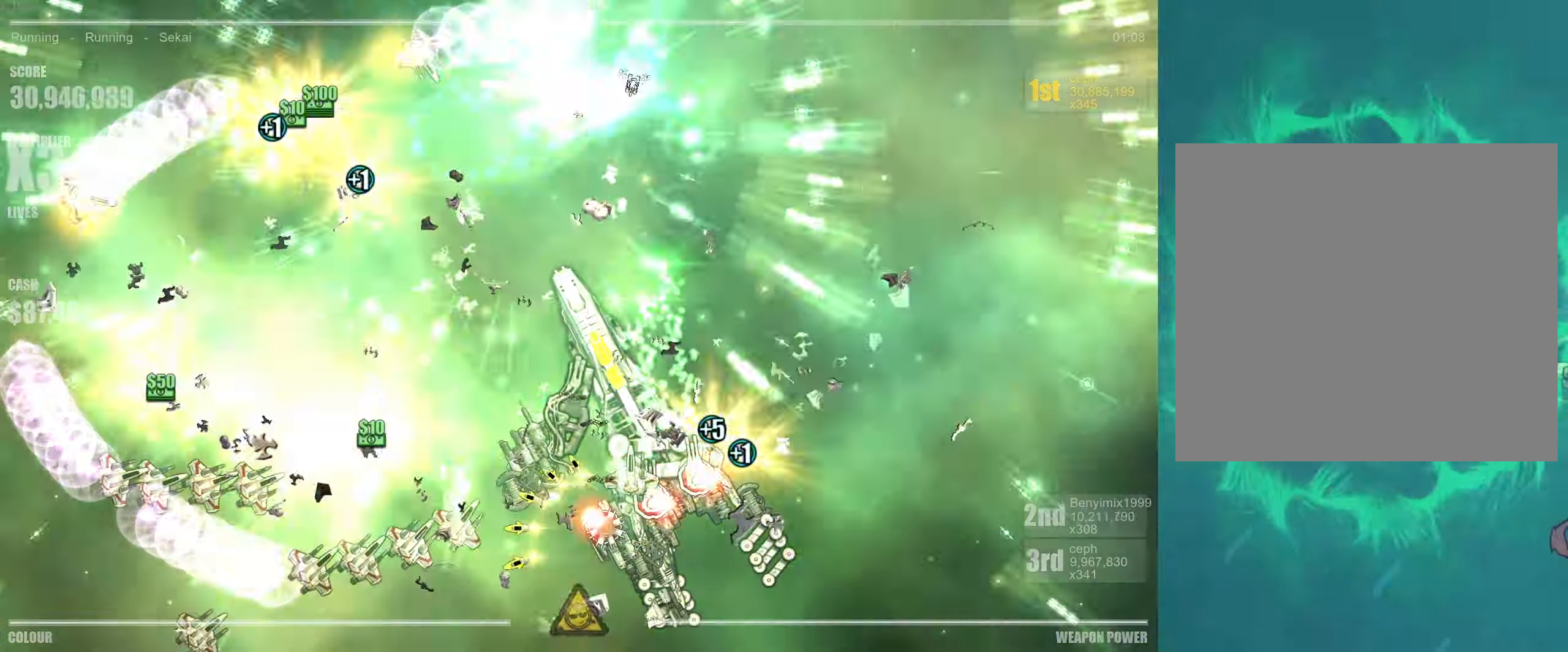
{"buttons": [], "left_stick": "down-right", "right_stick": "down-right", "events": [[50, "right_stick", "down-right"], [250, "right_stick", "left"], [400, "right_stick", "down"], [450, "right_stick", "down-right"]]}
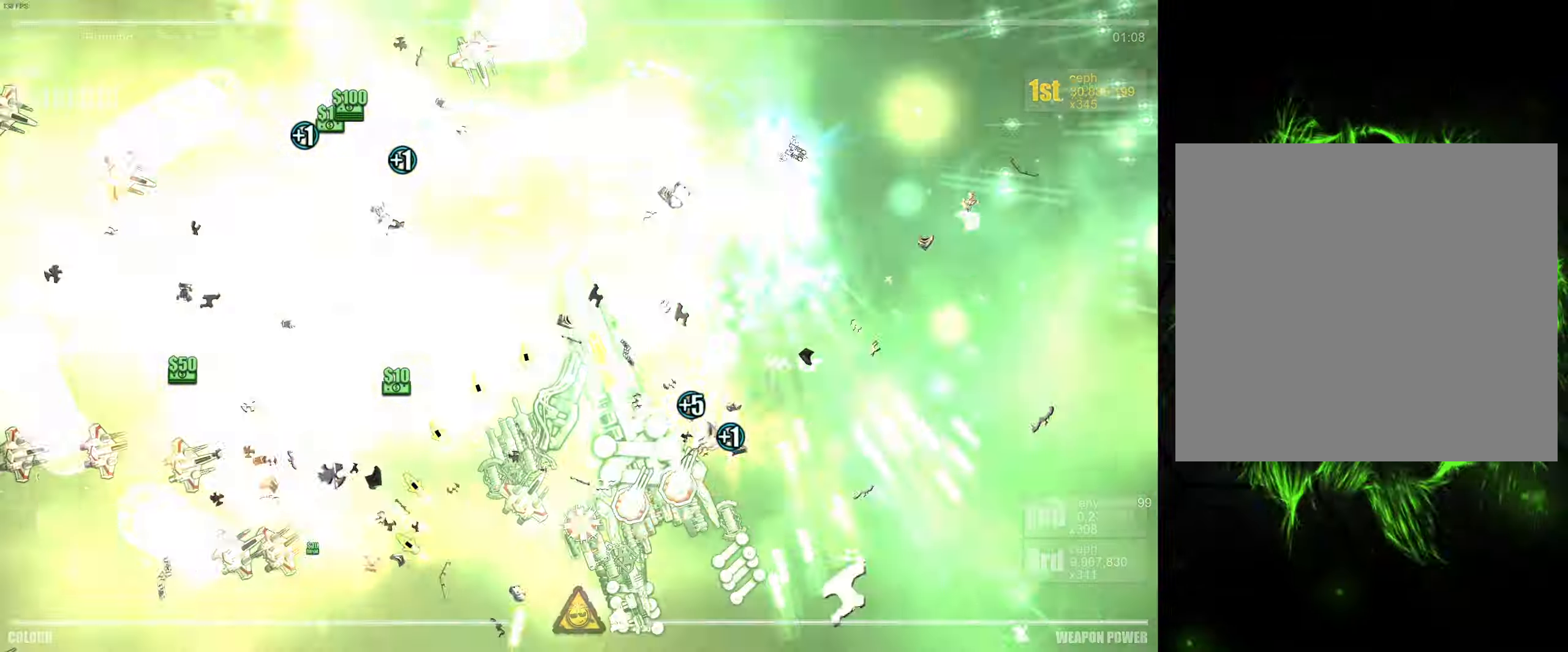
{"buttons": [], "left_stick": "center", "right_stick": "left", "events": [[33, "right_stick", "right"], [100, "right_stick", "up-left"], [116, "left_stick", "up-right"], [200, "right_stick", "left"], [233, "left_stick", "up-left"], [400, "left_stick", "center"]]}